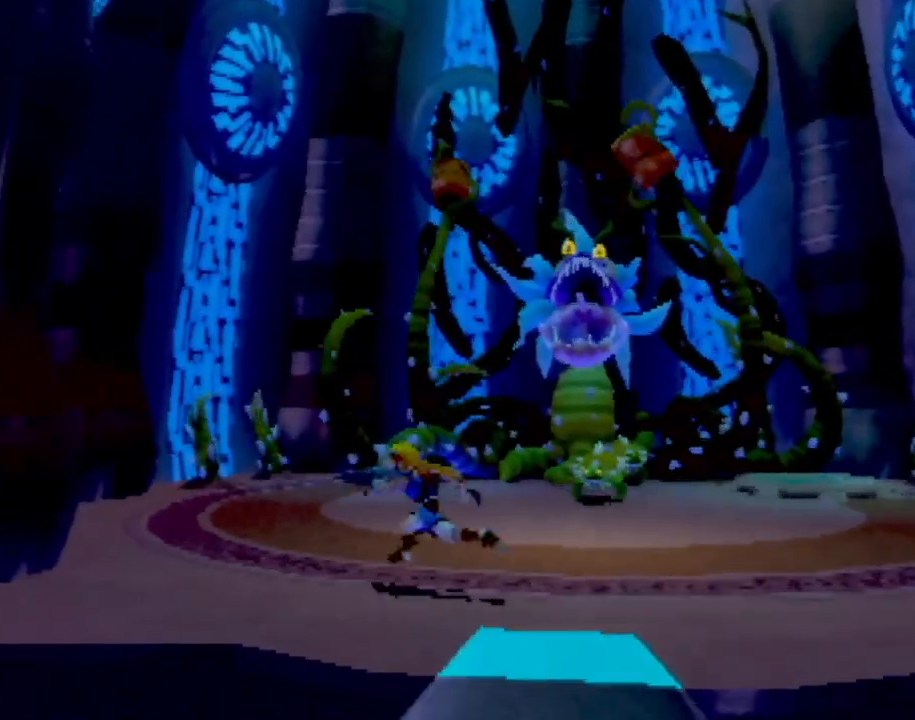
Gameplay with a controller (PlayStation layout); each line is a JSON object with the inputs held at the frame after it. "events" lists button and stick changes between this image and that frame as [ms after this image, input, new state], when the widget could be followed in between. Not read: L3 R3 right_stick.
{"buttons": [], "left_stick": "right", "events": [[150, "left_stick", "right"]]}
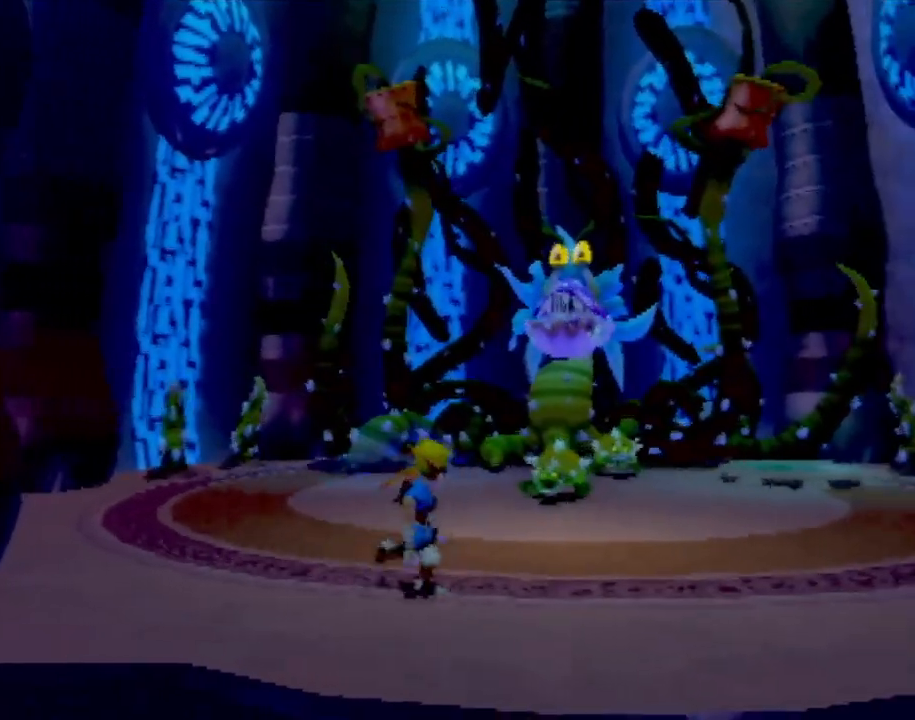
{"buttons": [], "left_stick": "up-right", "events": [[334, "left_stick", "up-right"]]}
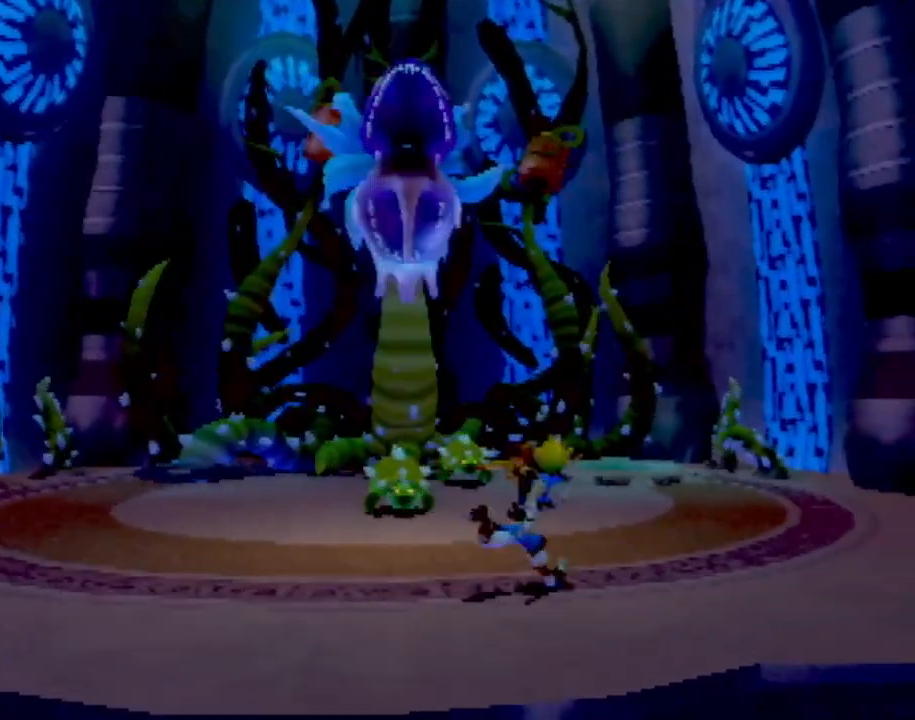
{"buttons": [], "left_stick": "left", "events": [[67, "left_stick", "down-left"], [317, "left_stick", "down"], [500, "left_stick", "left"]]}
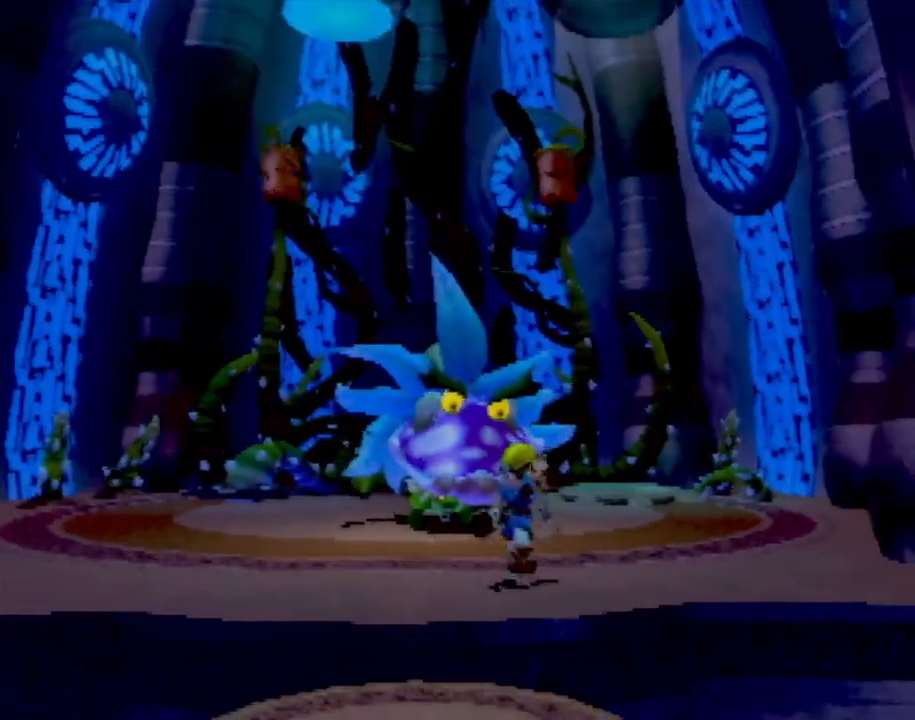
{"buttons": [], "left_stick": "up-left", "events": [[34, "left_stick", "up-left"]]}
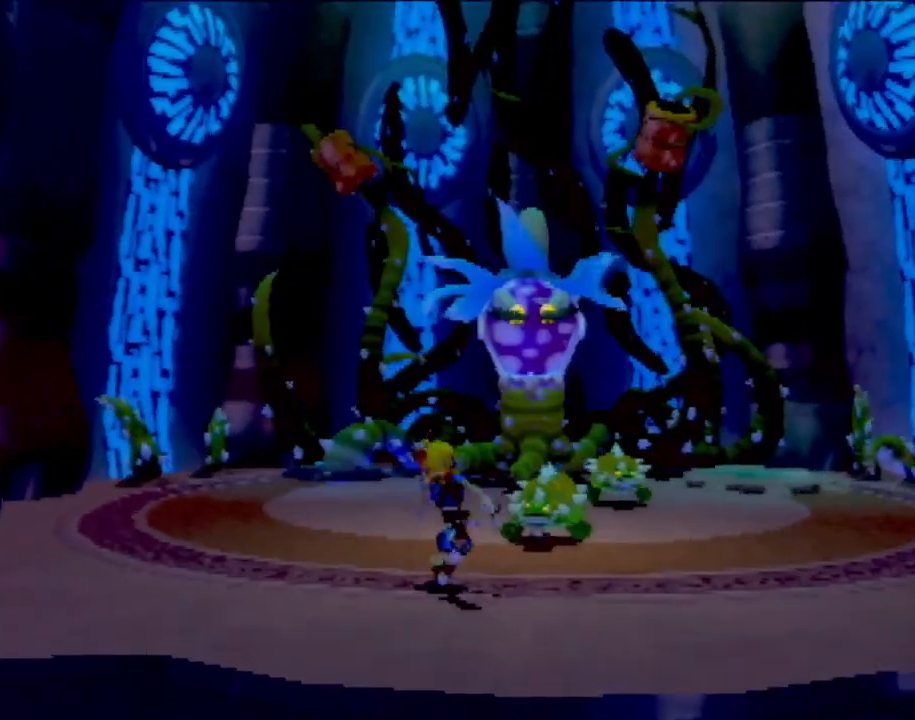
{"buttons": [], "left_stick": "up-left", "events": []}
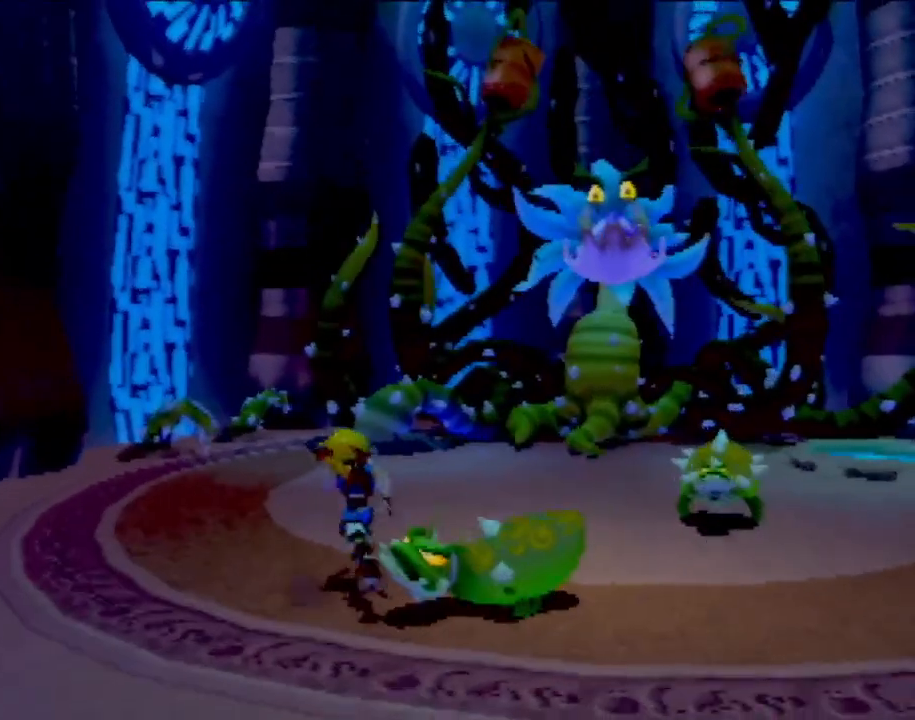
{"buttons": [], "left_stick": "up", "events": [[83, "left_stick", "up"]]}
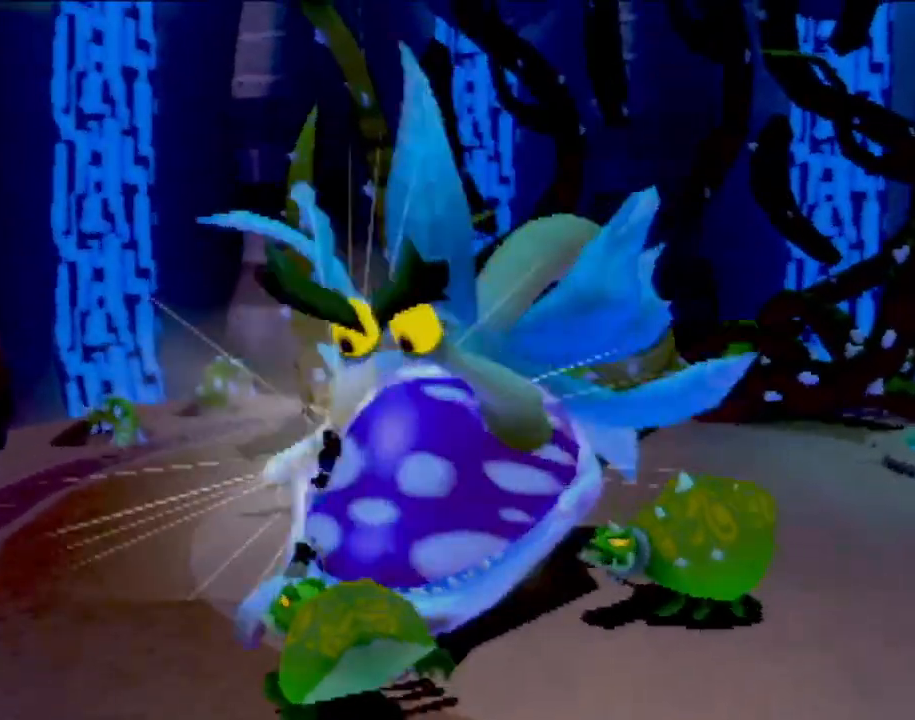
{"buttons": [], "left_stick": "center", "events": [[434, "left_stick", "center"]]}
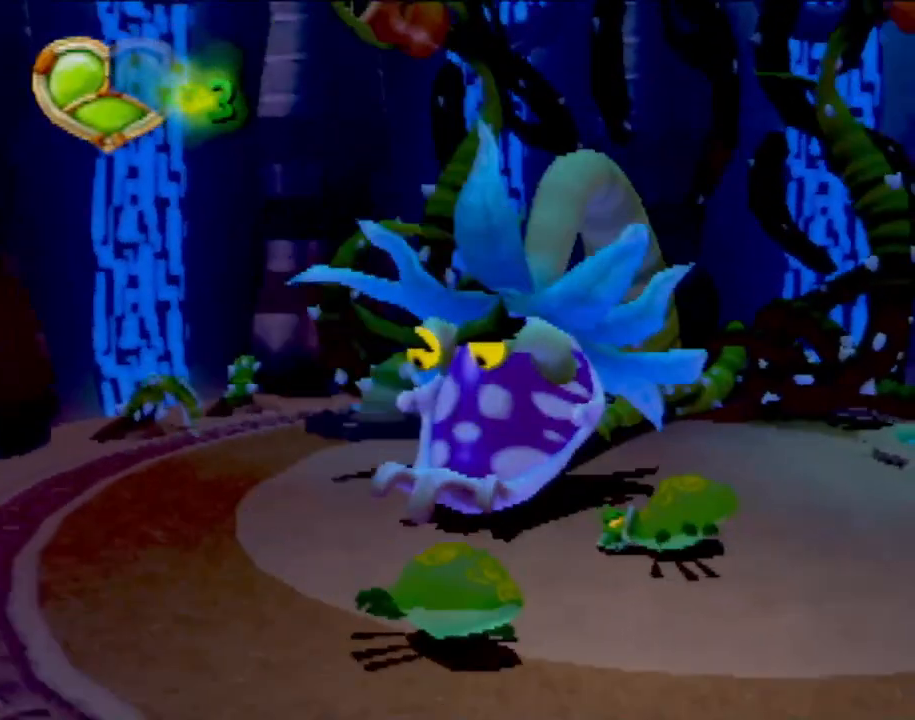
{"buttons": [], "left_stick": "up-right", "events": [[66, "left_stick", "up"], [383, "left_stick", "up-right"]]}
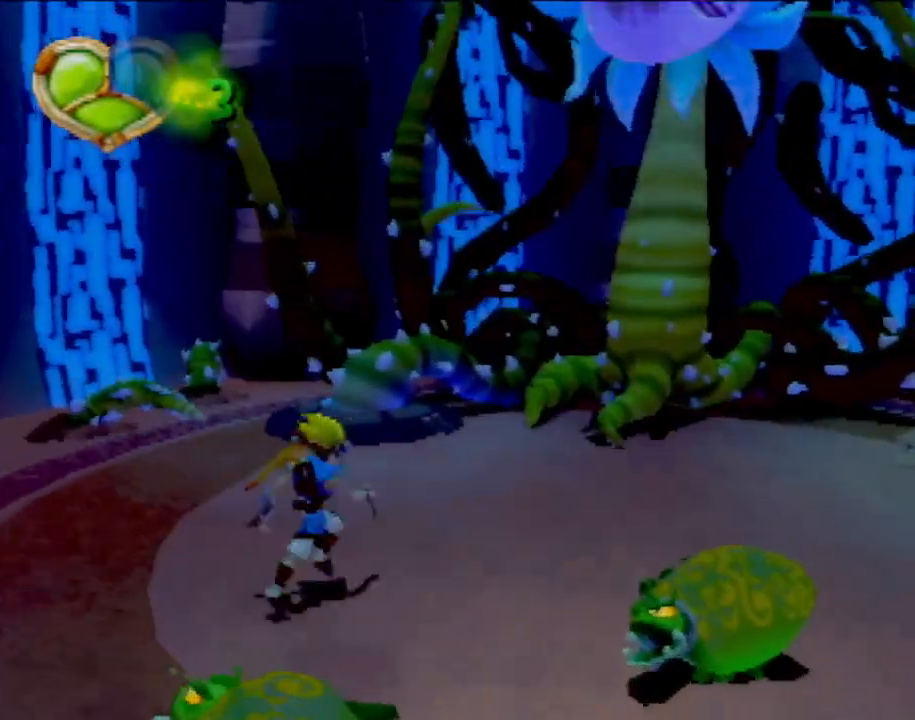
{"buttons": [], "left_stick": "up-right", "events": []}
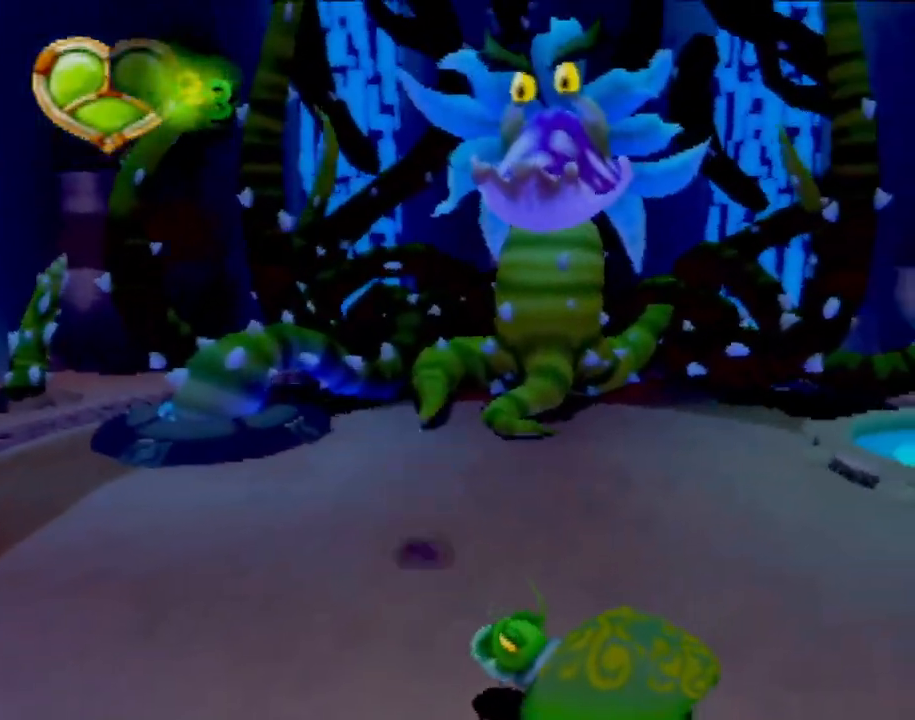
{"buttons": ["CROSS"], "left_stick": "up", "events": [[83, "left_stick", "up"], [167, "CROSS", "down"], [317, "CROSS", "up"], [383, "CROSS", "down"]]}
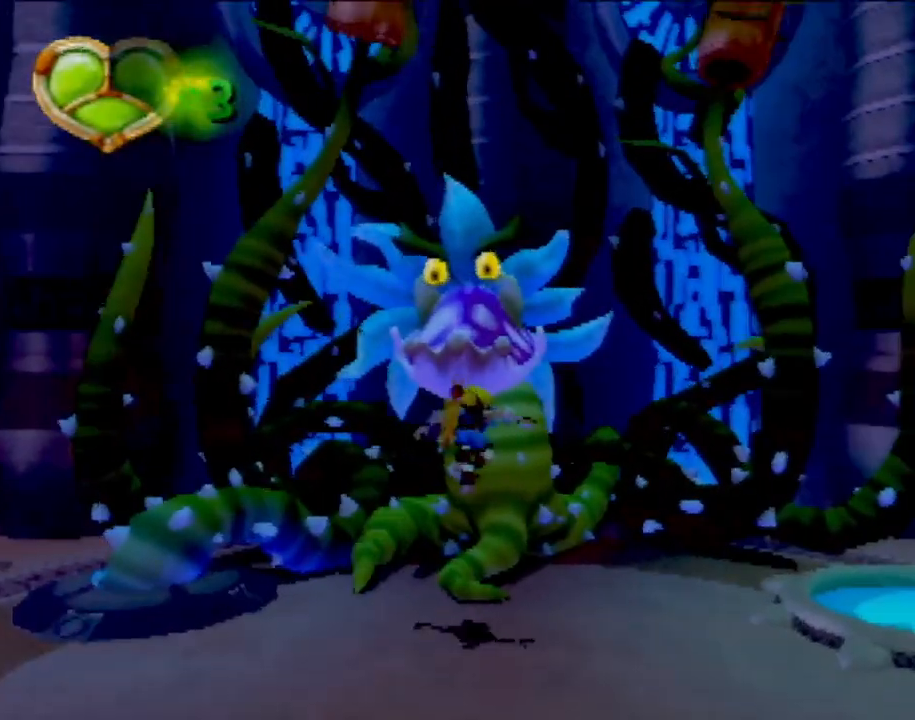
{"buttons": [], "left_stick": "up-right", "events": [[17, "CIRCLE", "down"], [17, "CROSS", "up"], [134, "CIRCLE", "up"], [200, "CIRCLE", "down"], [301, "CIRCLE", "up"], [351, "CIRCLE", "down"], [484, "CIRCLE", "up"], [484, "left_stick", "up-right"]]}
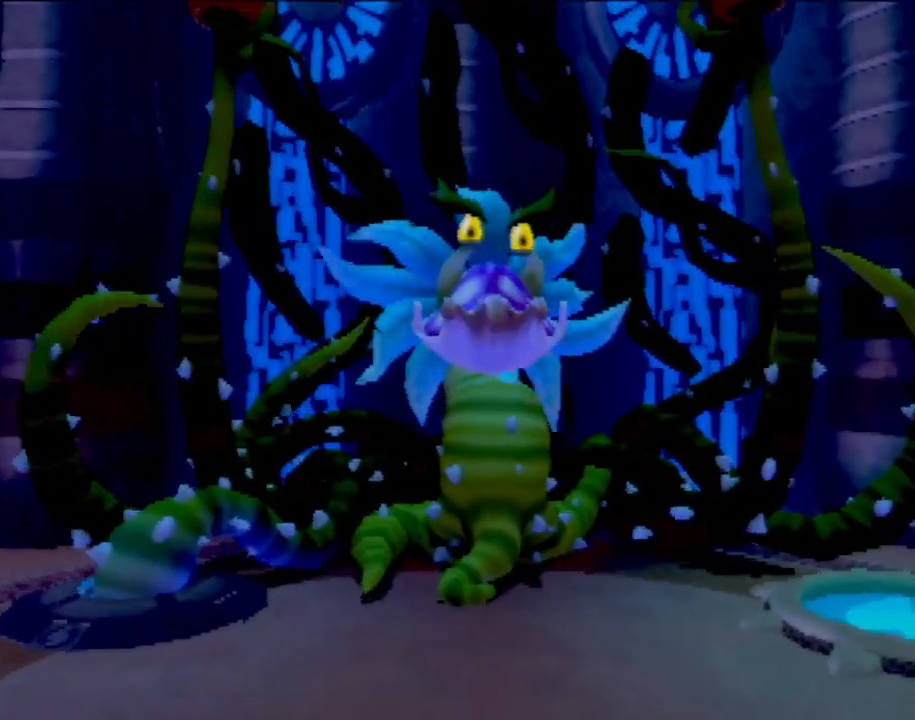
{"buttons": [], "left_stick": "down-right", "events": [[167, "left_stick", "right"], [450, "left_stick", "down-right"]]}
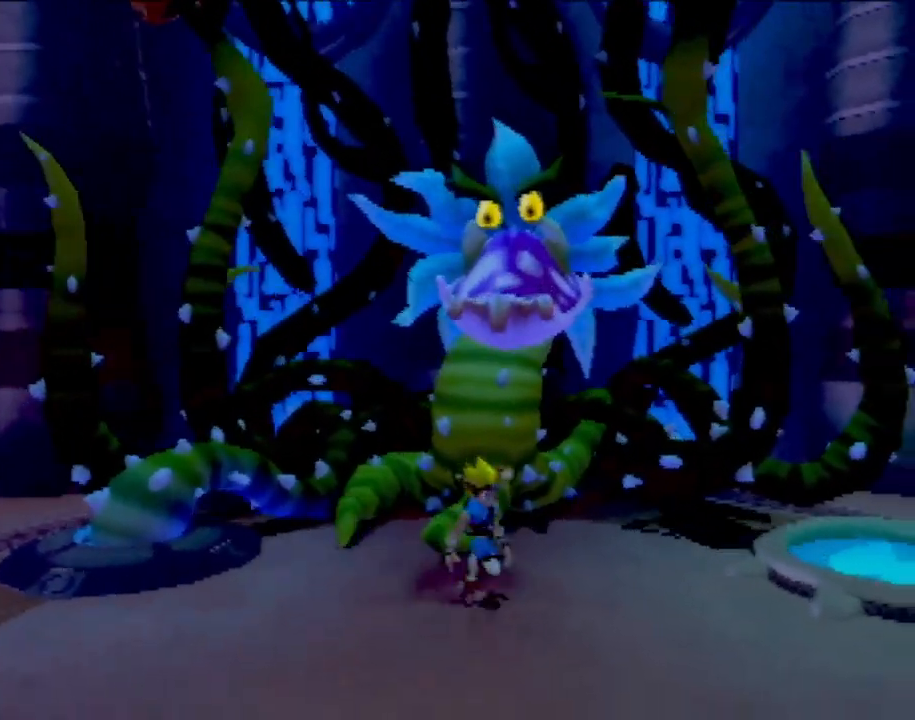
{"buttons": [], "left_stick": "down-right", "events": []}
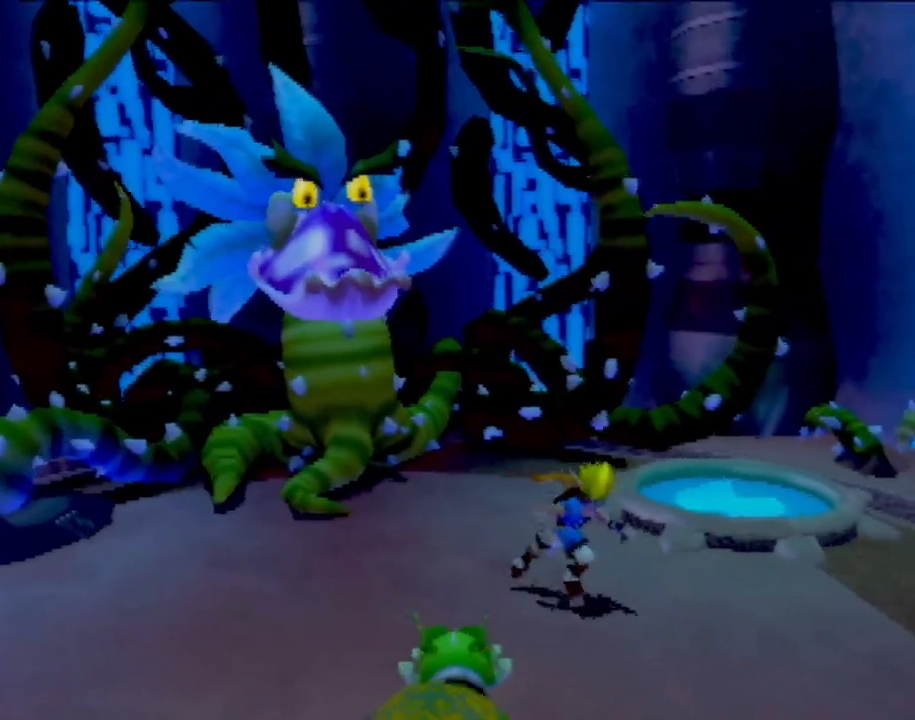
{"buttons": [], "left_stick": "down-right", "events": [[200, "left_stick", "right"], [417, "left_stick", "down-right"]]}
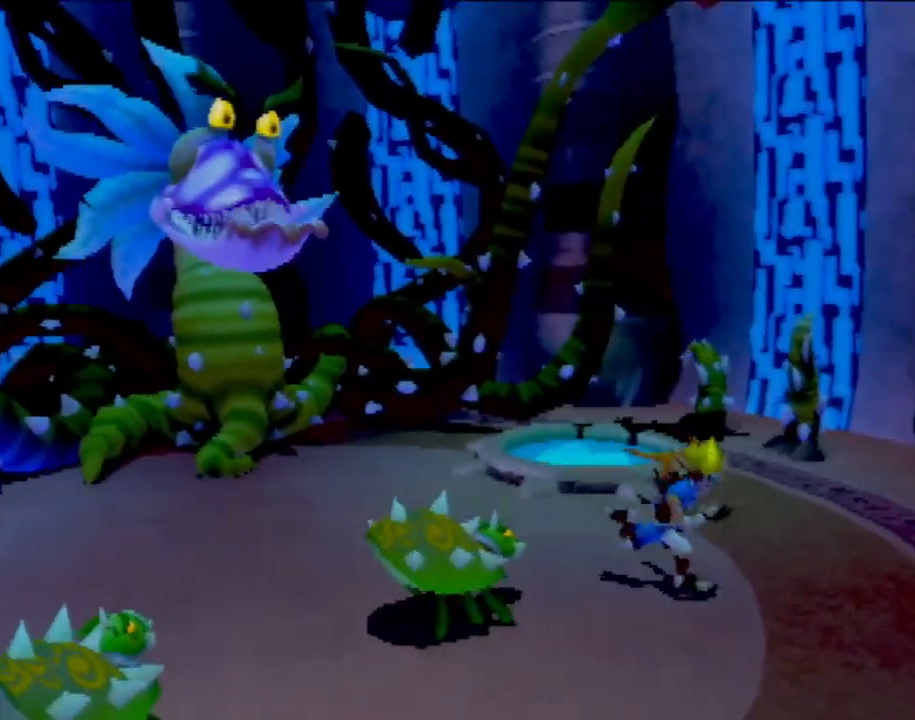
{"buttons": [], "left_stick": "down", "events": [[367, "left_stick", "down"]]}
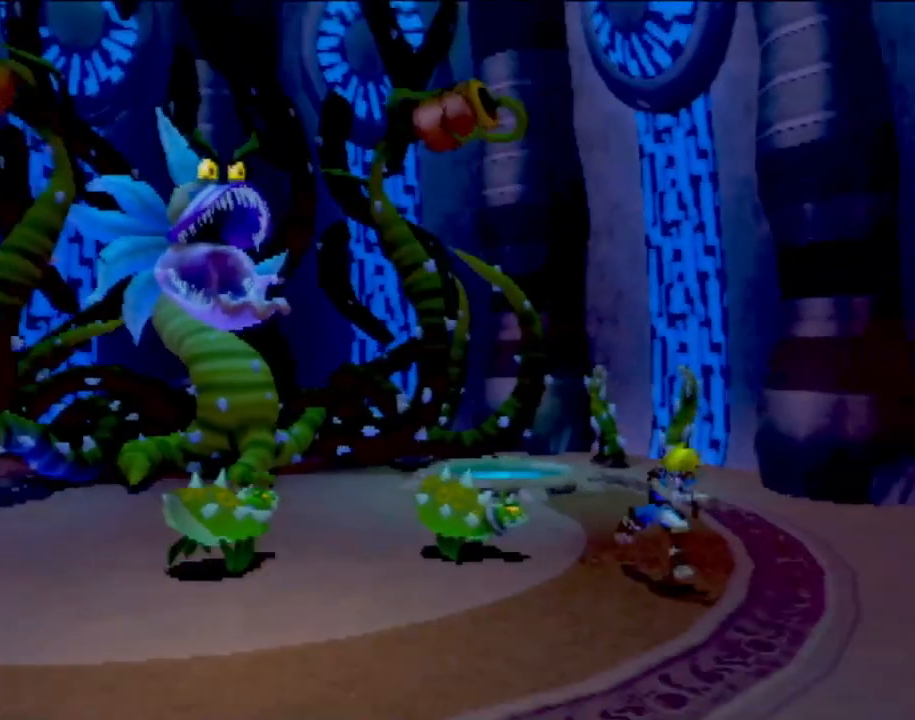
{"buttons": [], "left_stick": "down-left", "events": [[267, "left_stick", "down-left"]]}
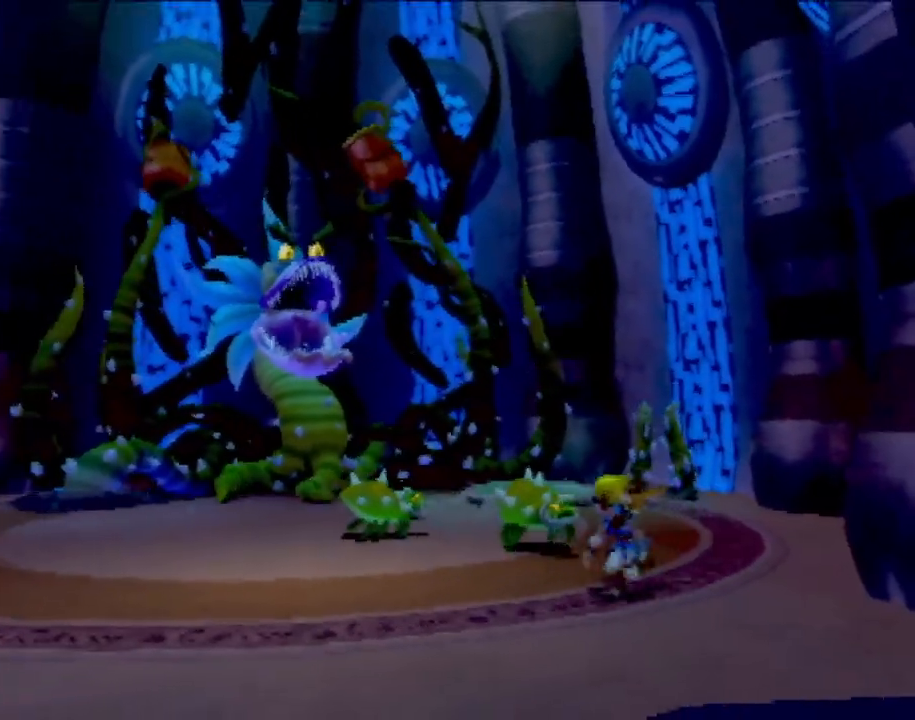
{"buttons": [], "left_stick": "left", "events": [[501, "left_stick", "left"]]}
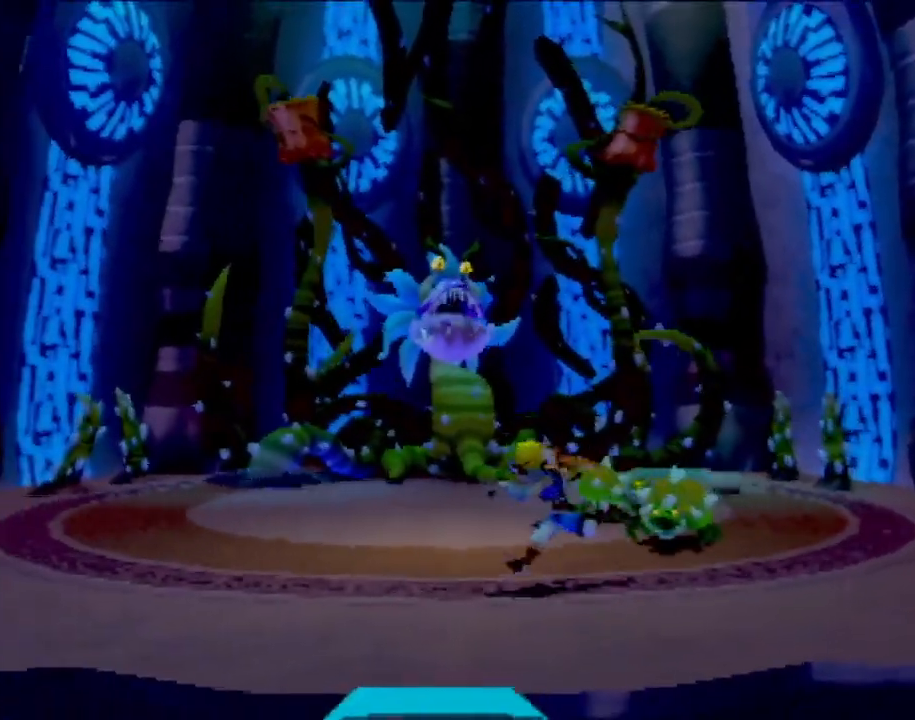
{"buttons": [], "left_stick": "left", "events": []}
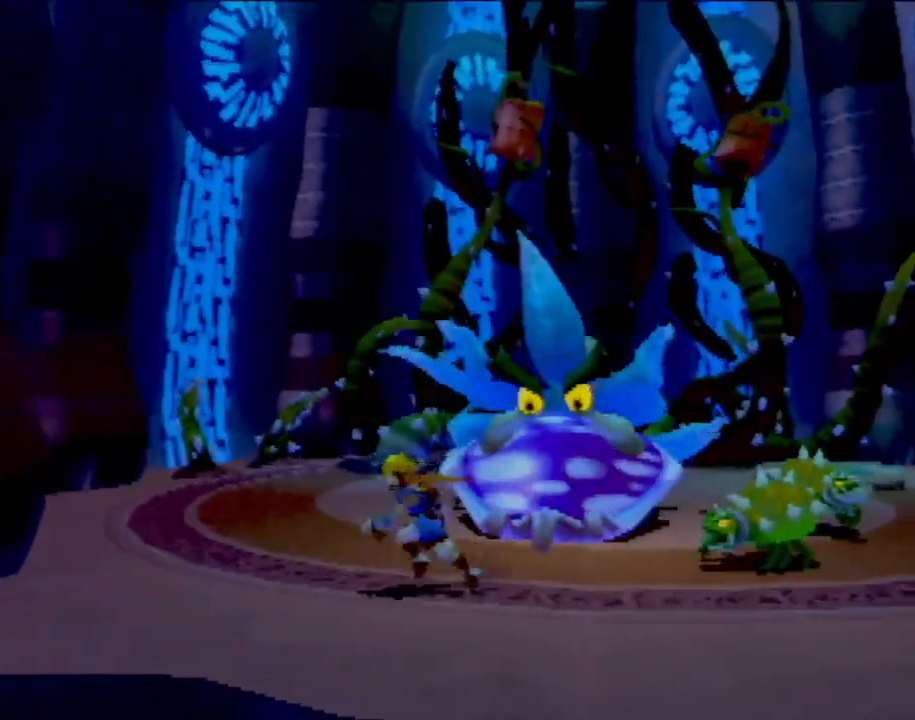
{"buttons": ["CIRCLE"], "left_stick": "up-right", "events": [[50, "left_stick", "up"], [200, "CROSS", "down"], [200, "left_stick", "up-right"], [284, "CIRCLE", "down"], [301, "CROSS", "up"], [401, "CIRCLE", "up"], [451, "CIRCLE", "down"]]}
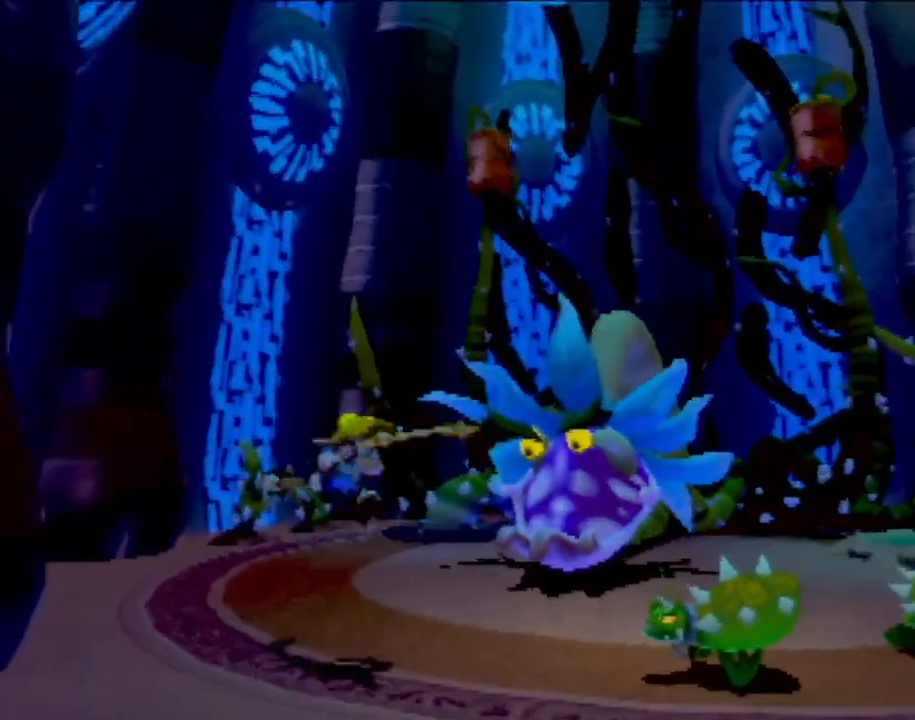
{"buttons": [], "left_stick": "left", "events": [[66, "CIRCLE", "up"], [133, "CIRCLE", "down"], [200, "left_stick", "up-left"], [233, "CIRCLE", "up"], [317, "left_stick", "left"]]}
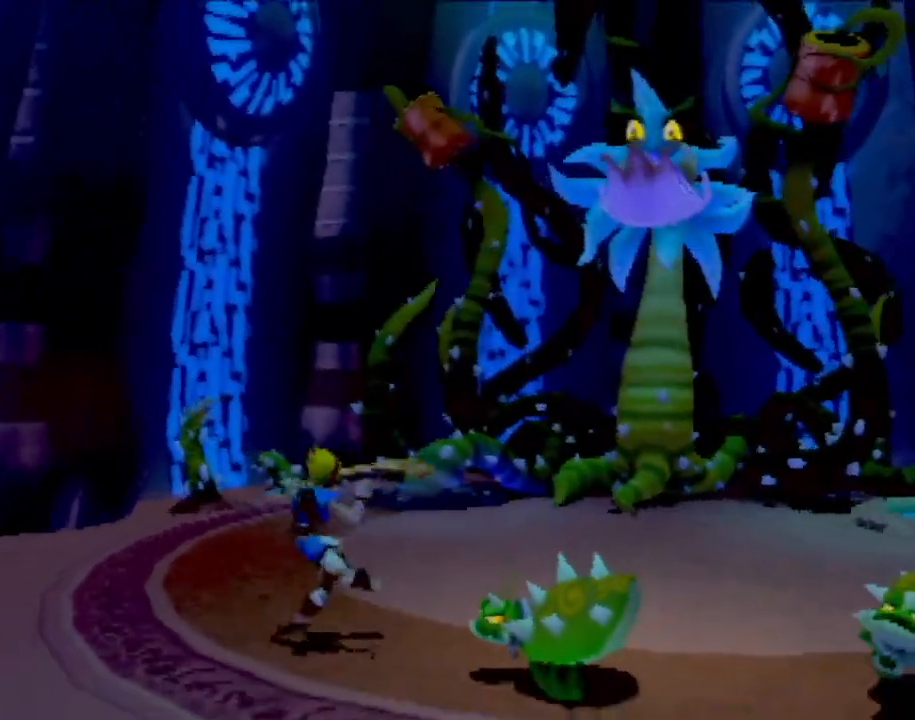
{"buttons": [], "left_stick": "down", "events": [[150, "left_stick", "down-left"], [467, "left_stick", "down"]]}
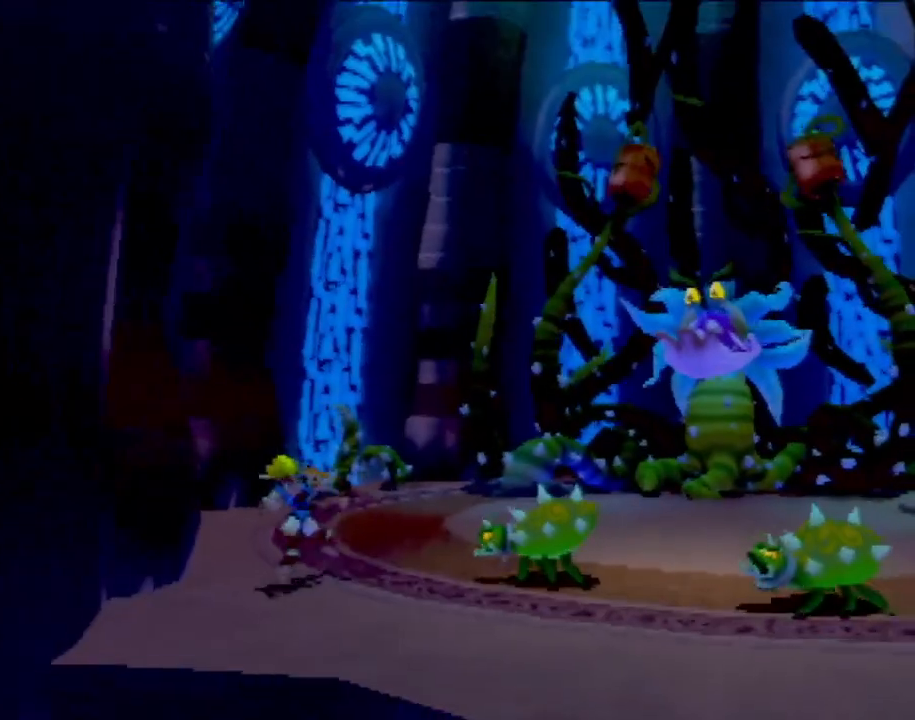
{"buttons": ["CROSS"], "left_stick": "down-right", "events": [[167, "left_stick", "down-right"], [267, "CROSS", "down"]]}
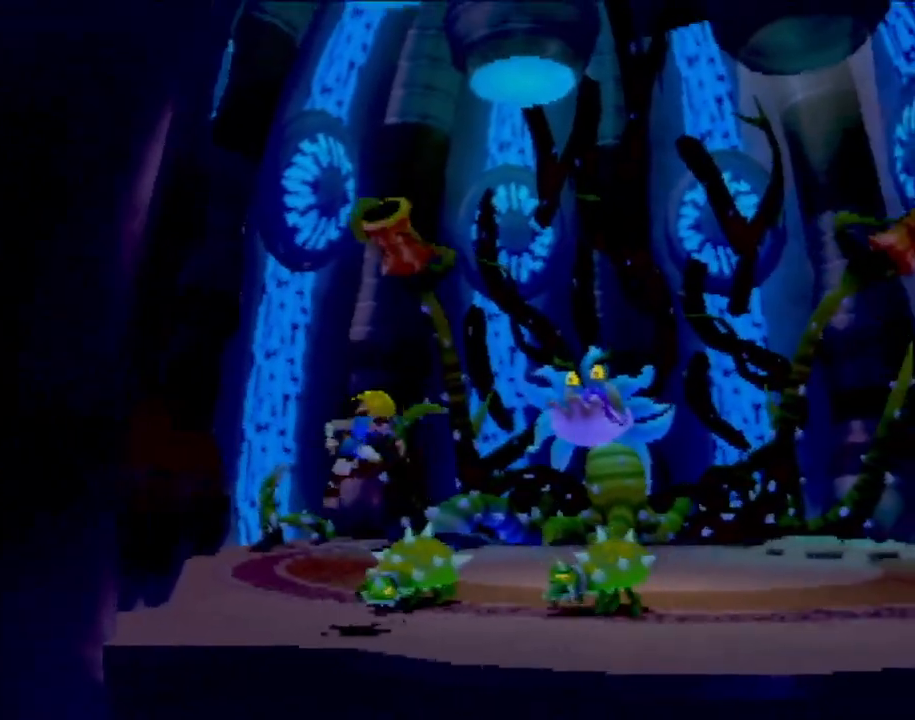
{"buttons": [], "left_stick": "right", "events": [[34, "CROSS", "up"], [167, "CROSS", "down"], [167, "left_stick", "right"], [384, "CROSS", "up"]]}
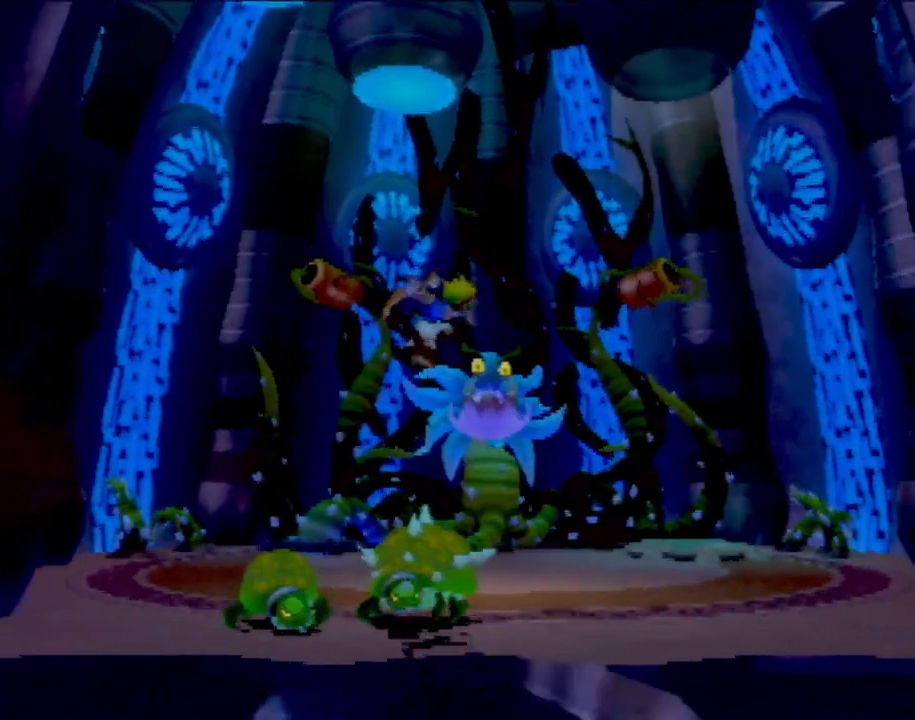
{"buttons": [], "left_stick": "up-left", "events": [[350, "left_stick", "up-right"], [484, "left_stick", "up-left"]]}
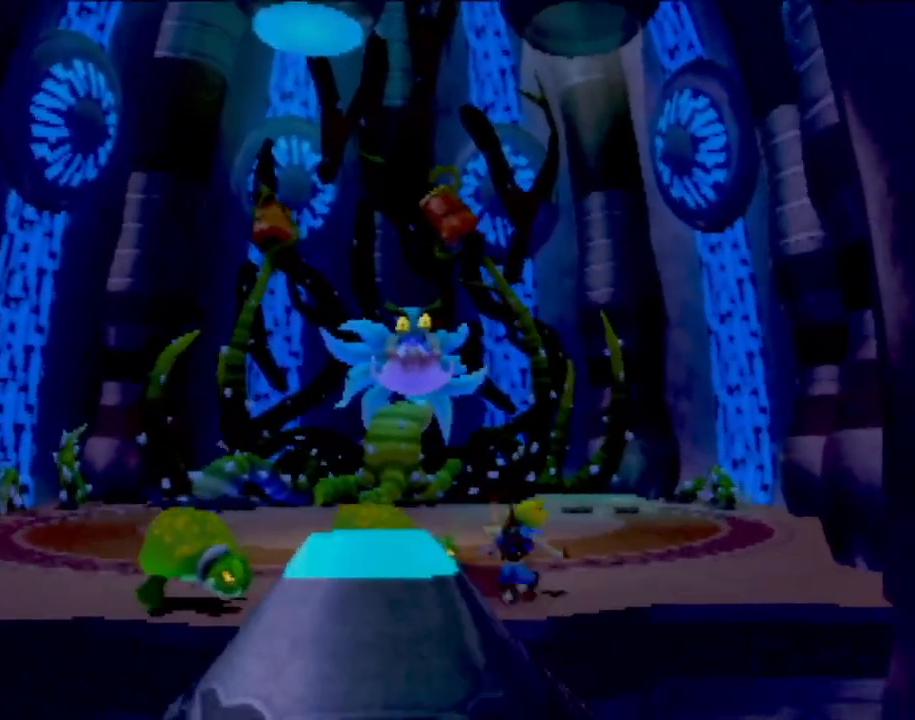
{"buttons": [], "left_stick": "down-left", "events": [[100, "left_stick", "left"], [167, "CIRCLE", "down"], [217, "left_stick", "down-left"], [284, "CIRCLE", "up"], [351, "CIRCLE", "down"], [467, "CIRCLE", "up"]]}
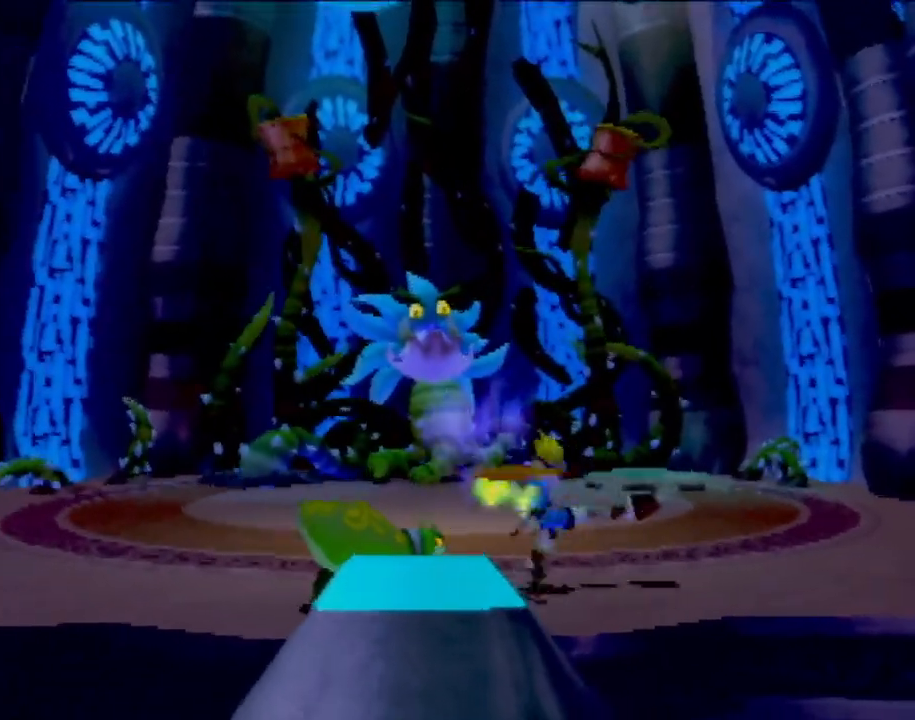
{"buttons": [], "left_stick": "left", "events": [[66, "left_stick", "left"], [100, "CIRCLE", "down"], [183, "CIRCLE", "up"], [233, "left_stick", "up"], [267, "CIRCLE", "down"], [383, "CIRCLE", "up"], [500, "left_stick", "left"]]}
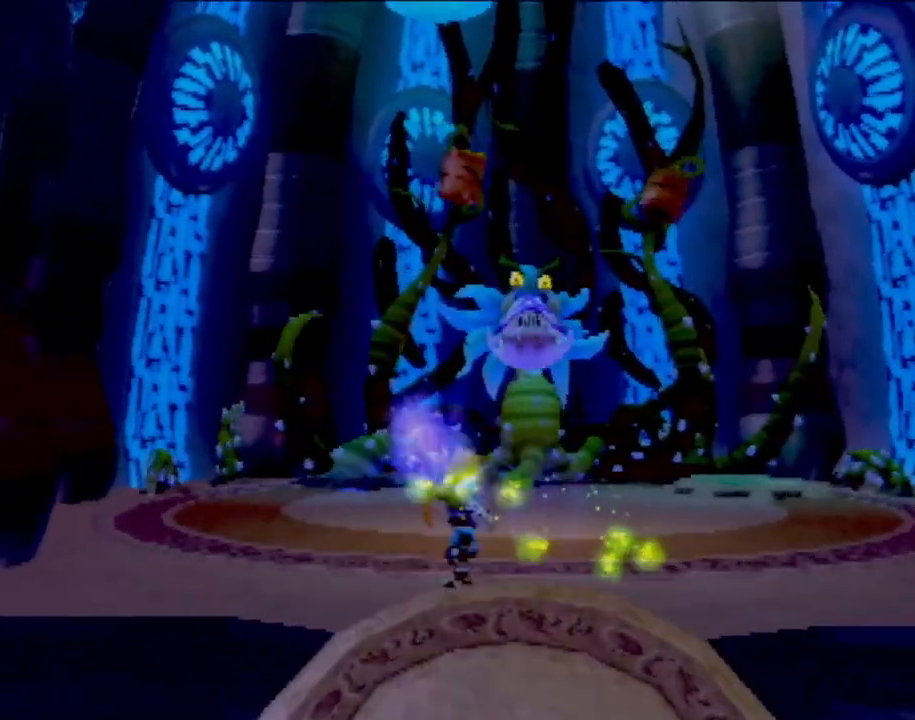
{"buttons": [], "left_stick": "right", "events": [[251, "left_stick", "down"], [367, "left_stick", "right"]]}
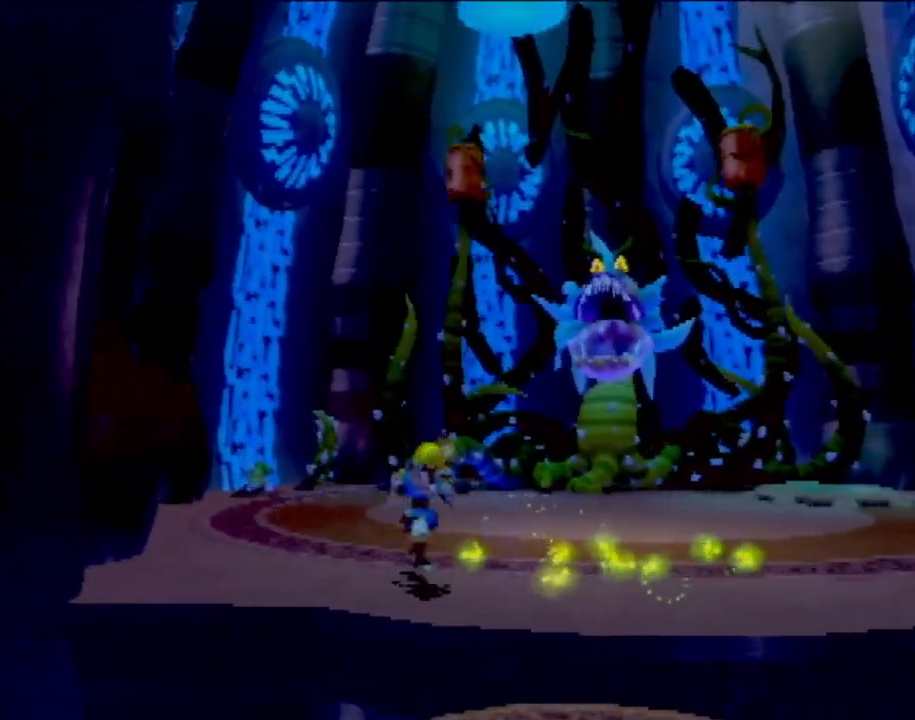
{"buttons": [], "left_stick": "up-right", "events": [[450, "left_stick", "up-right"]]}